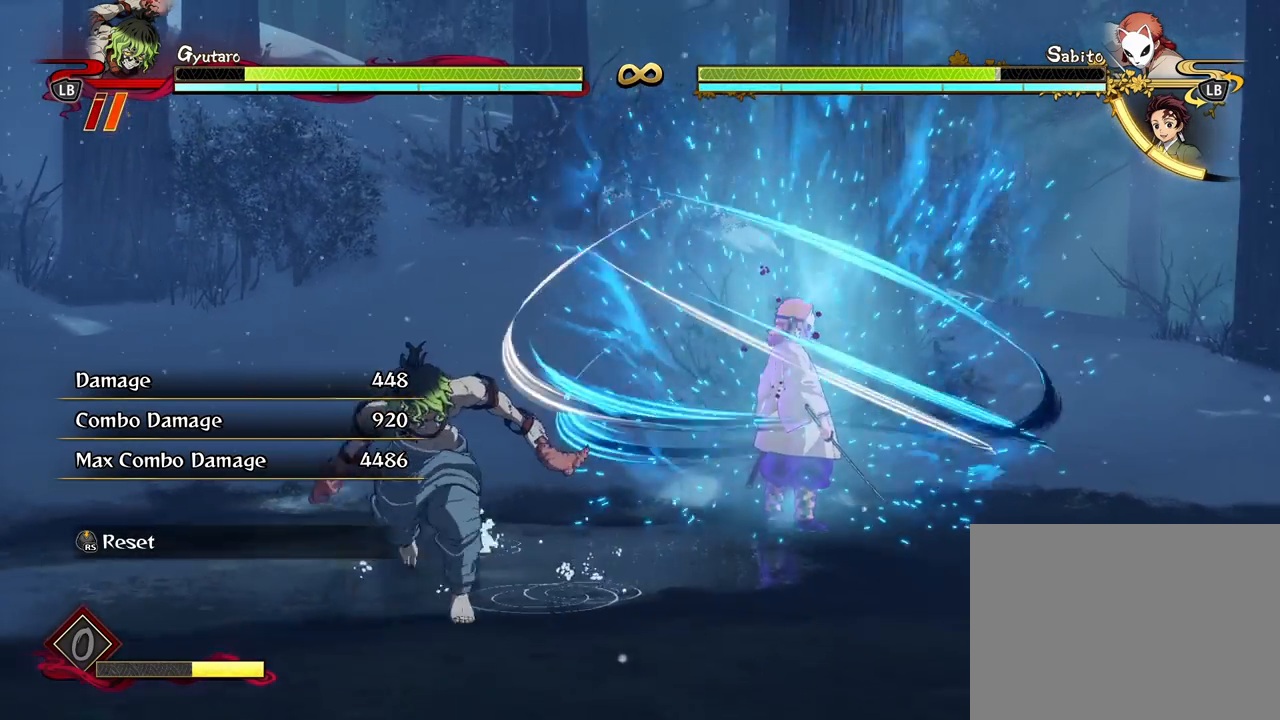
Gameplay with a controller (Xbox layout); each line is a JSON object with the inputs held at the frame after it. "events" lists button and stick changes between this image and that frame as [ms after this image, input, new state], when the widget could be followed in between.
{"buttons": [], "left_stick": "down", "right_stick": "center", "events": [[183, "left_stick", "down-right"], [467, "left_stick", "down"]]}
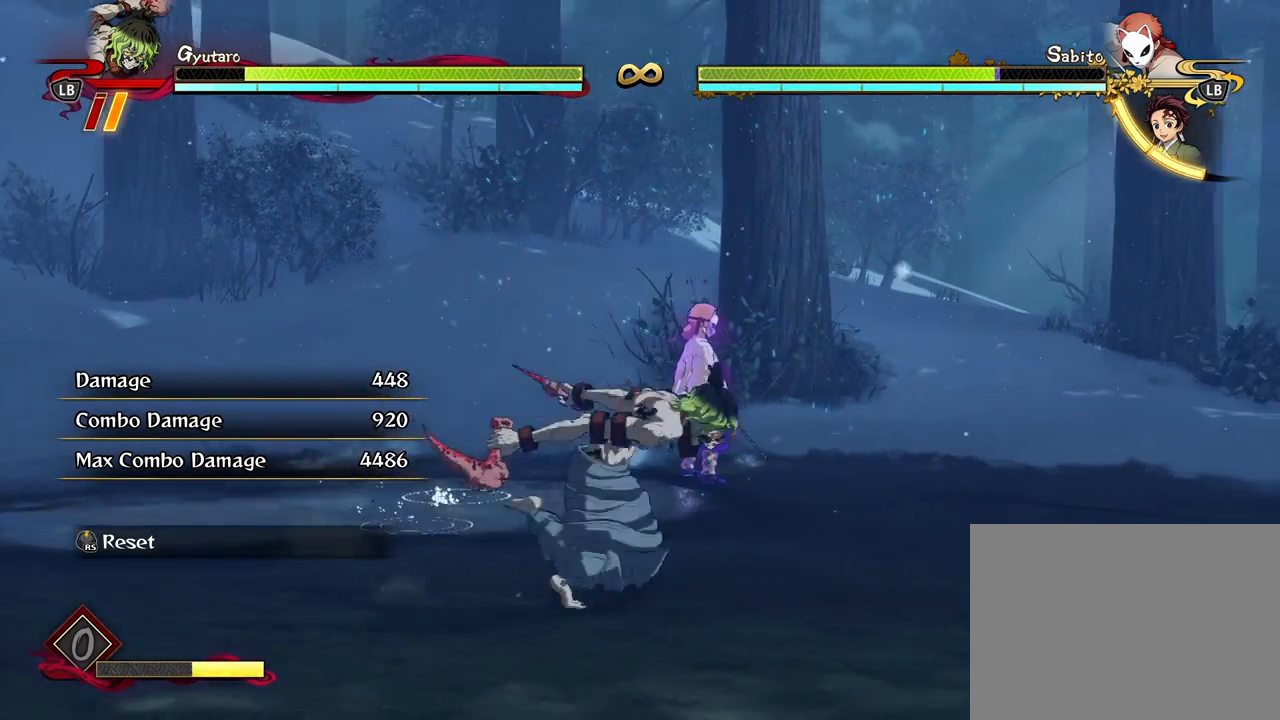
{"buttons": [], "left_stick": "down-left", "right_stick": "center", "events": [[250, "left_stick", "down-left"]]}
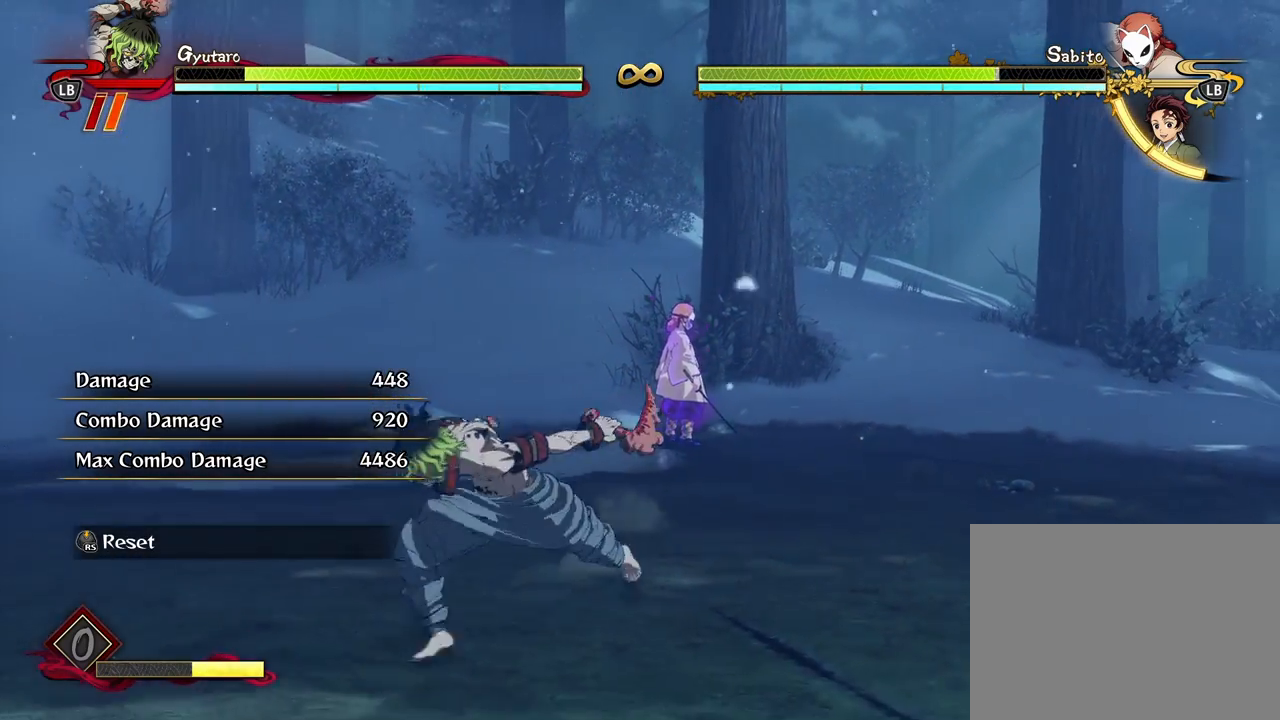
{"buttons": [], "left_stick": "down", "right_stick": "center", "events": [[100, "left_stick", "left"], [233, "left_stick", "up"], [283, "left_stick", "up-left"], [433, "left_stick", "center"], [500, "left_stick", "down"]]}
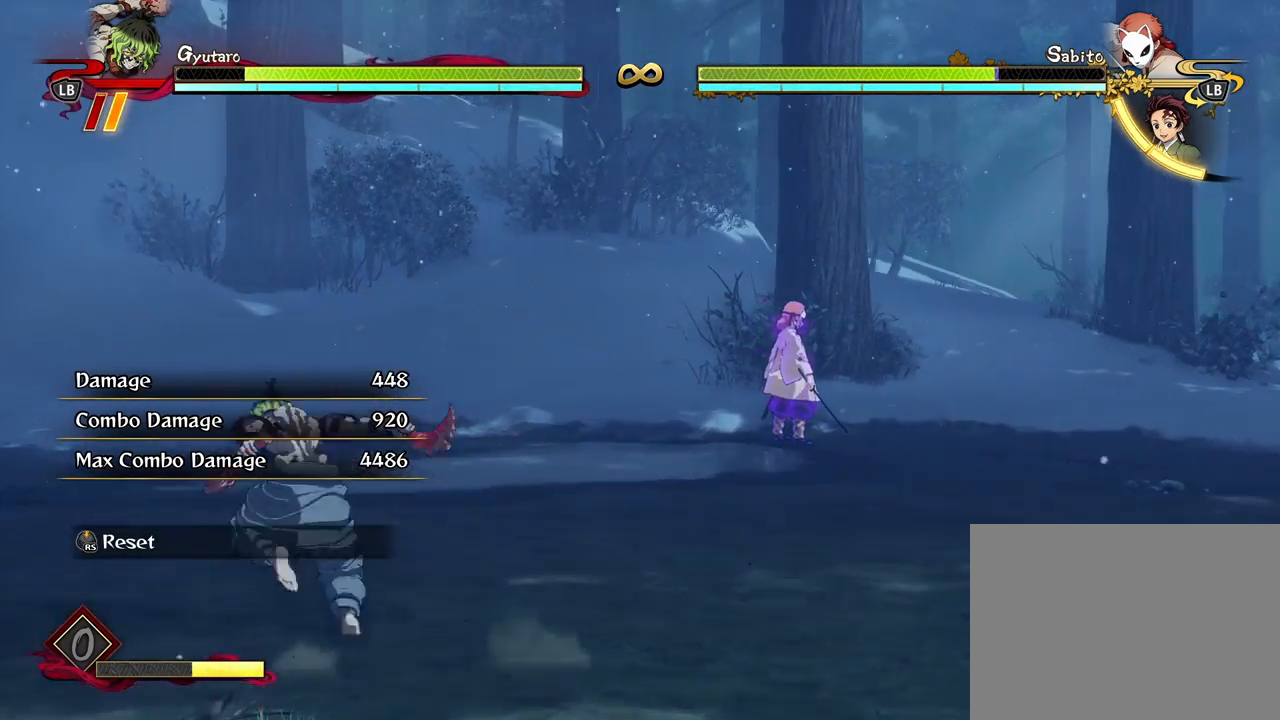
{"buttons": [], "left_stick": "right", "right_stick": "center", "events": [[400, "left_stick", "right"]]}
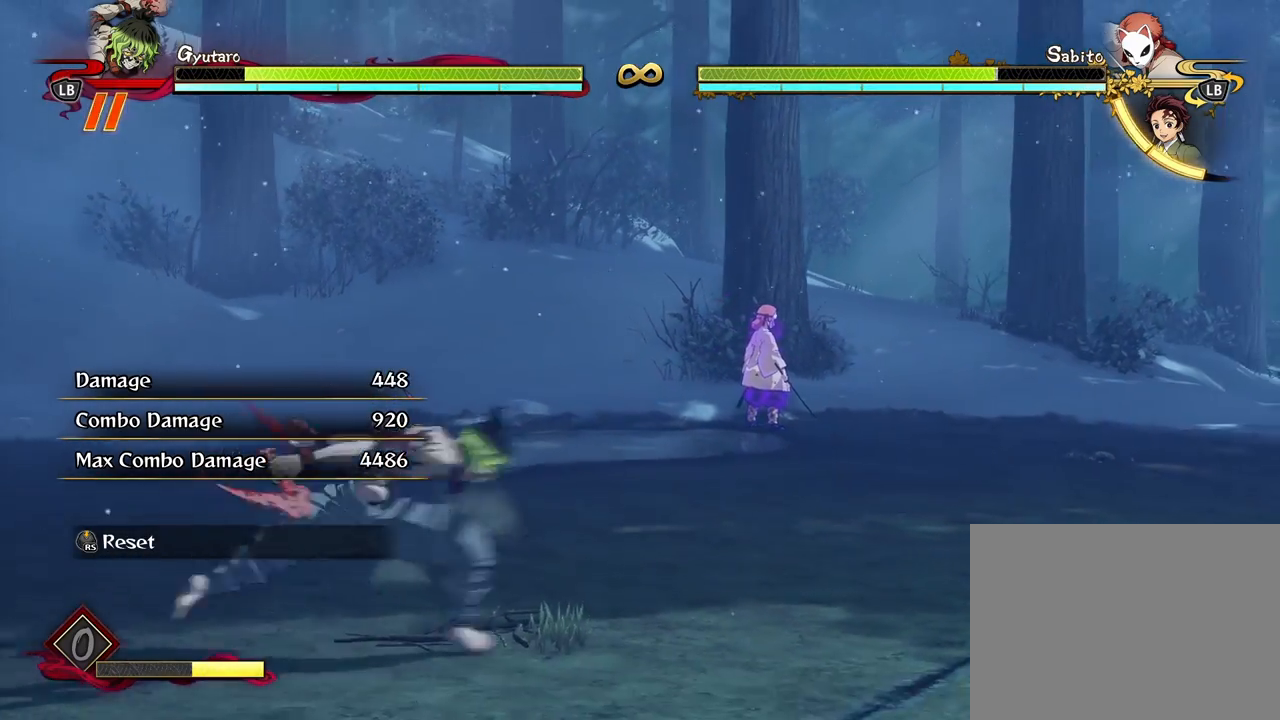
{"buttons": [], "left_stick": "center", "right_stick": "center", "events": [[33, "left_stick", "up-right"], [150, "left_stick", "up"], [333, "left_stick", "center"]]}
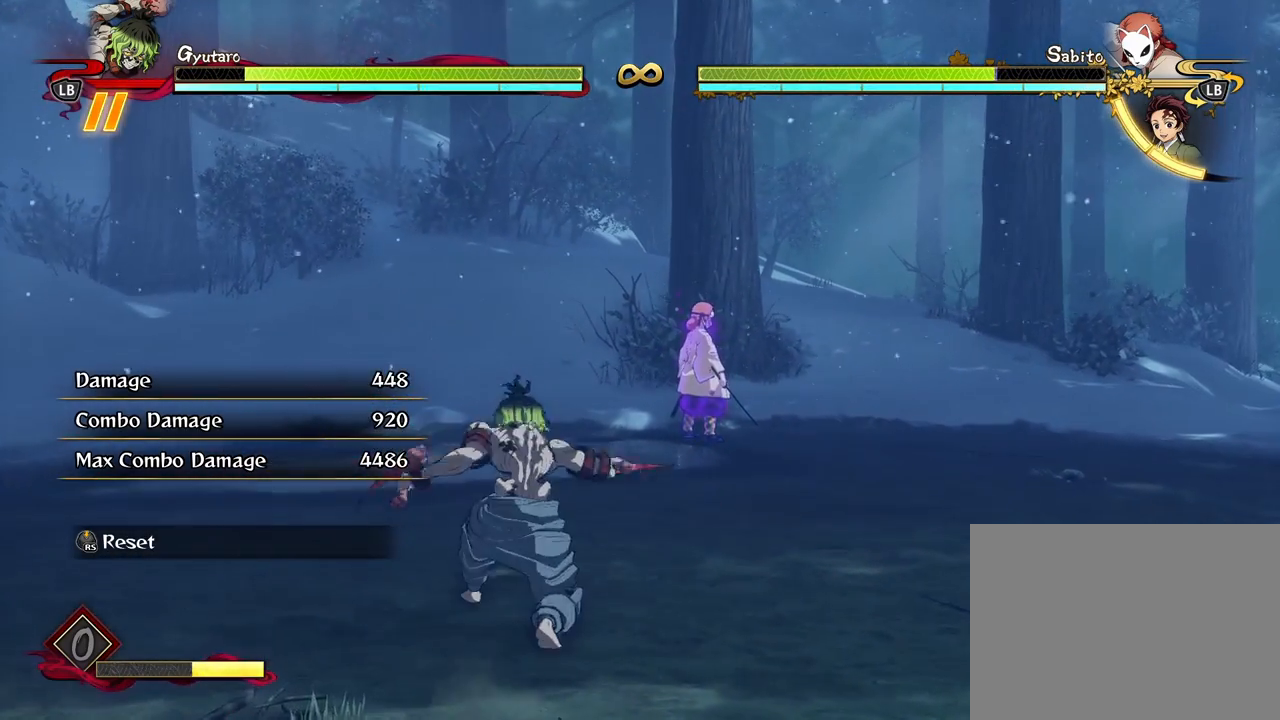
{"buttons": [], "left_stick": "down", "right_stick": "center", "events": [[200, "left_stick", "down"], [300, "left_stick", "center"], [433, "left_stick", "down"]]}
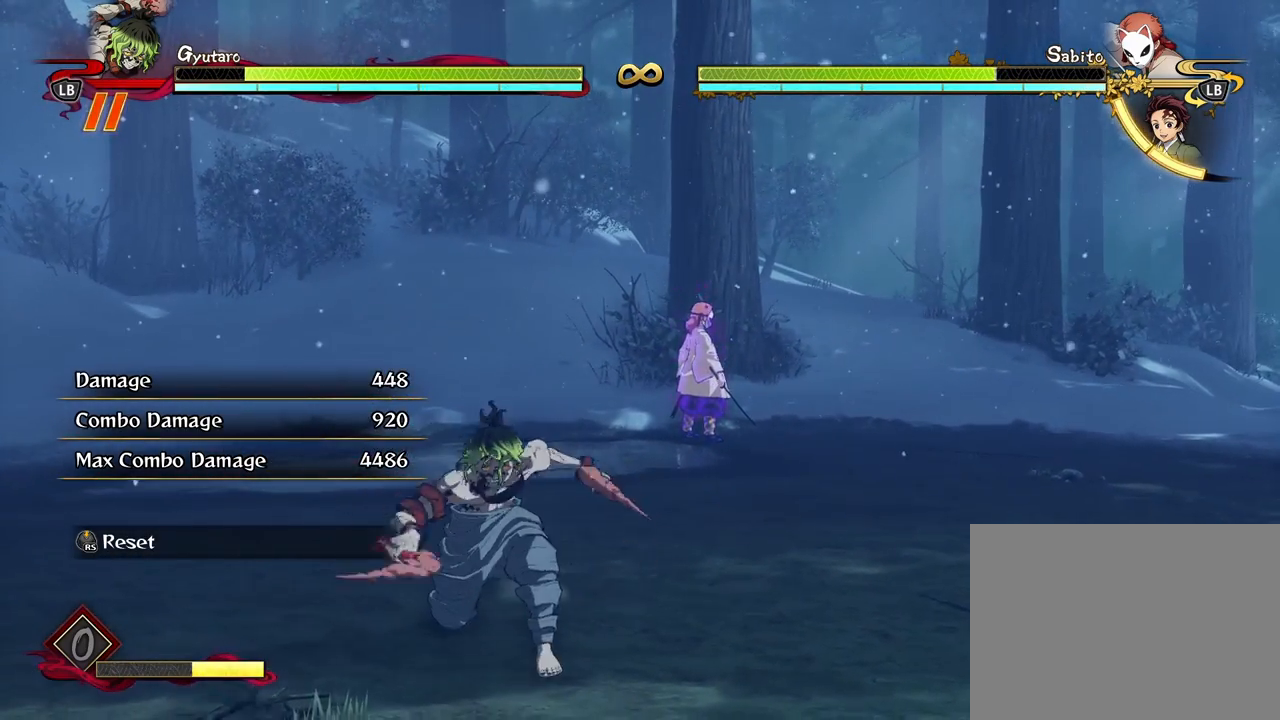
{"buttons": [], "left_stick": "down", "right_stick": "center", "events": [[17, "L1", "down"], [150, "L1", "up"]]}
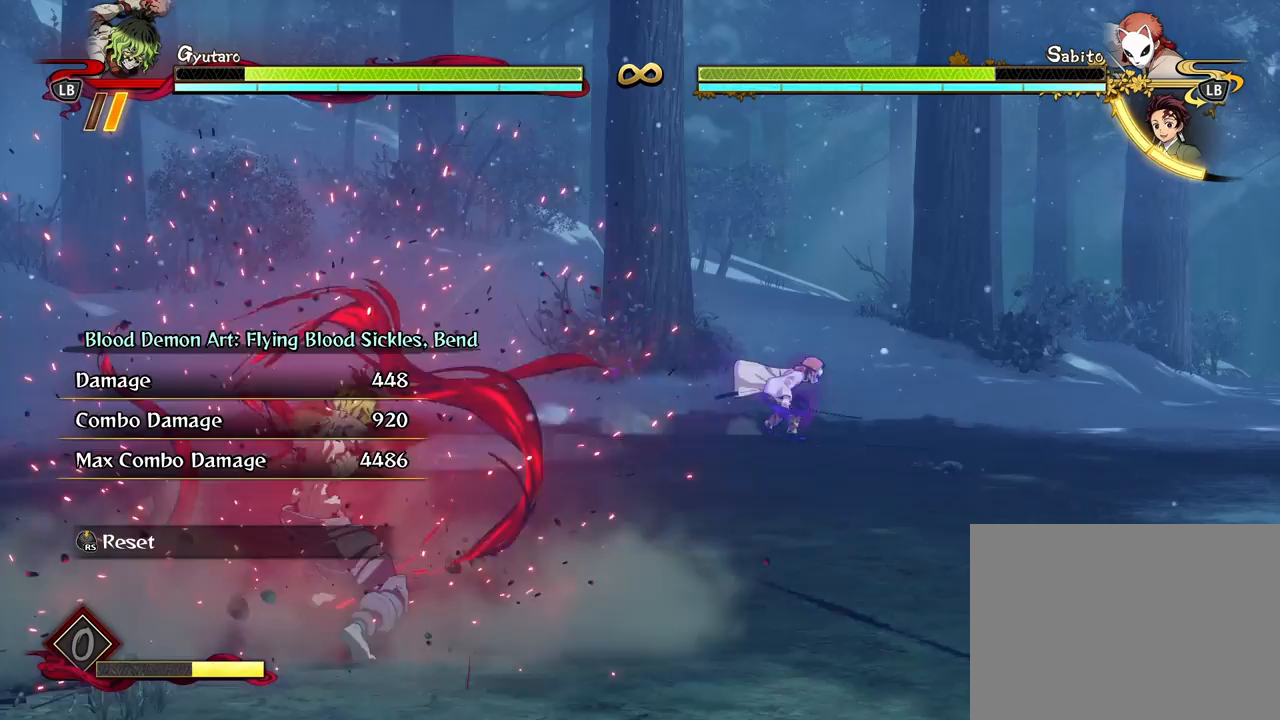
{"buttons": [], "left_stick": "down", "right_stick": "center", "events": [[150, "left_stick", "center"], [450, "left_stick", "down"]]}
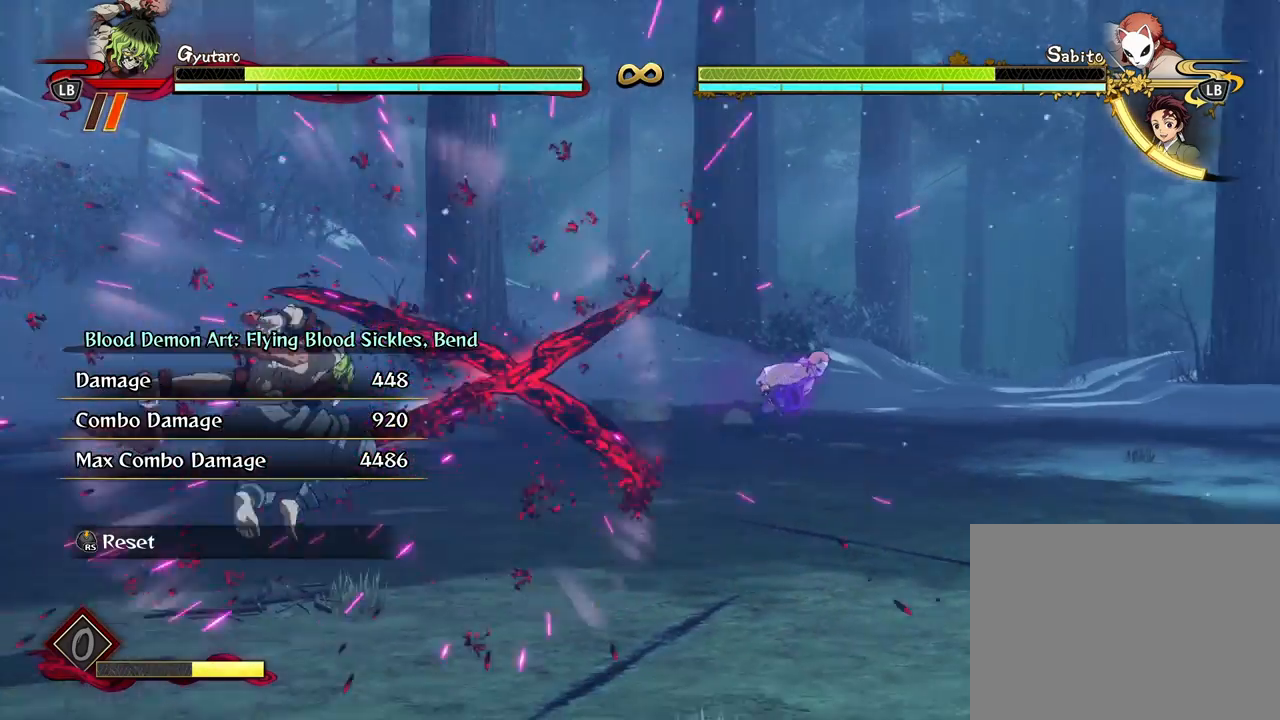
{"buttons": [], "left_stick": "left", "right_stick": "center", "events": [[67, "left_stick", "center"], [450, "left_stick", "left"]]}
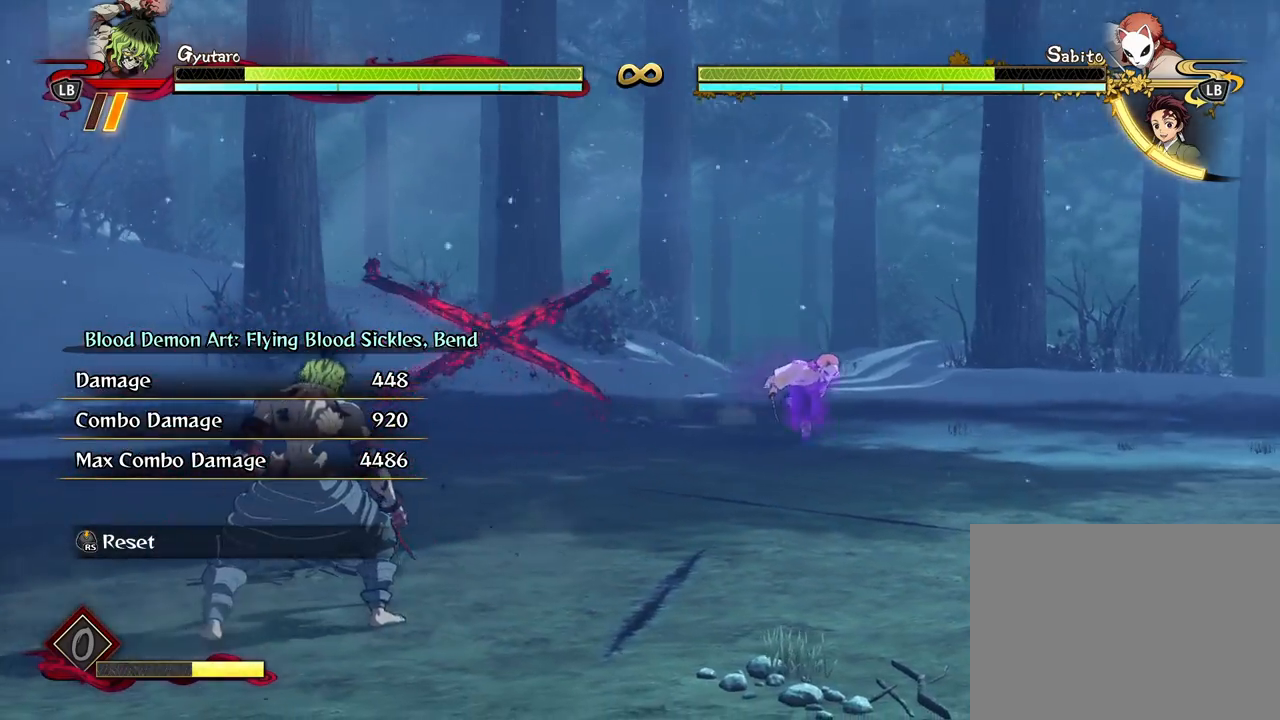
{"buttons": [], "left_stick": "center", "right_stick": "center", "events": [[33, "left_stick", "down-left"], [217, "left_stick", "center"]]}
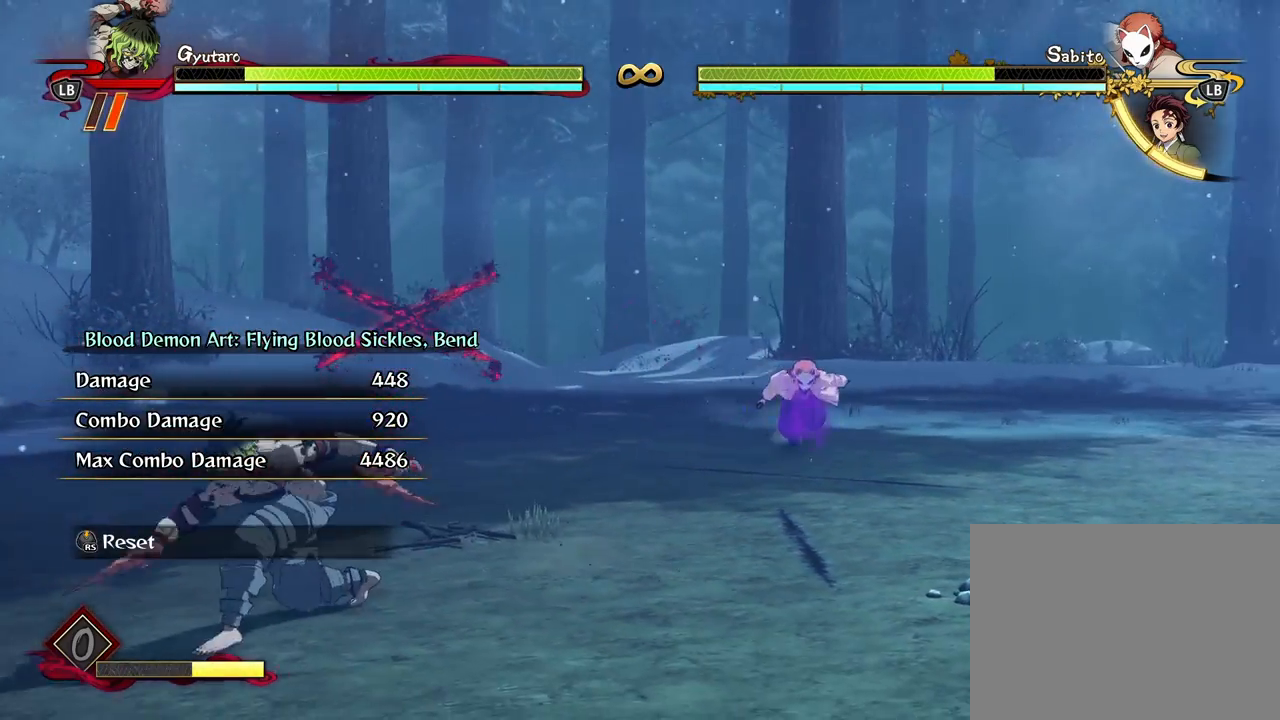
{"buttons": [], "left_stick": "center", "right_stick": "center", "events": []}
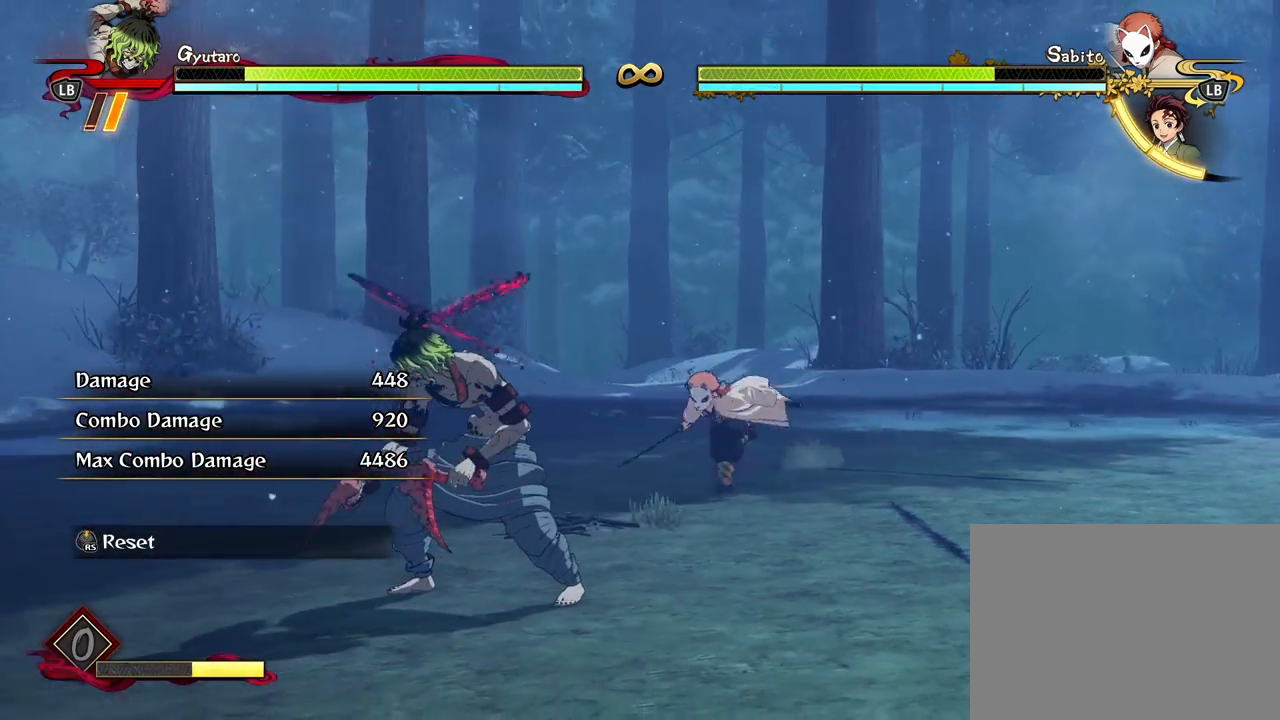
{"buttons": [], "left_stick": "center", "right_stick": "center", "events": []}
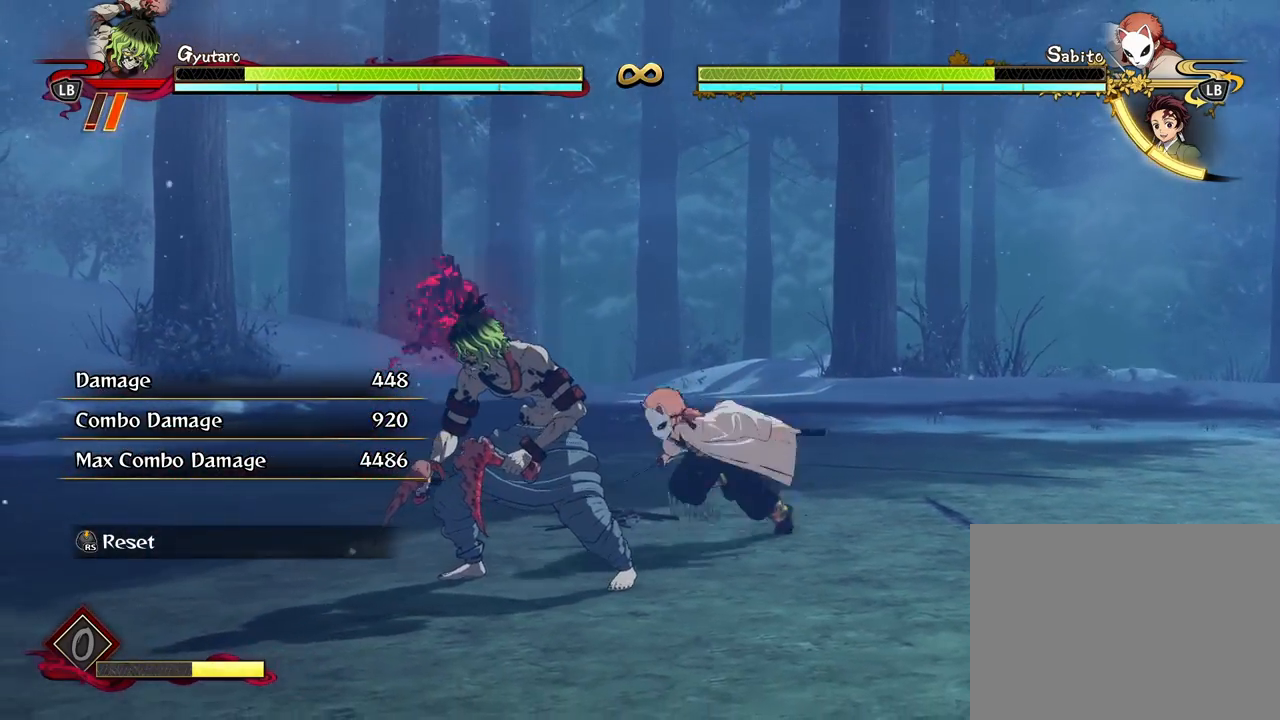
{"buttons": [], "left_stick": "center", "right_stick": "center", "events": []}
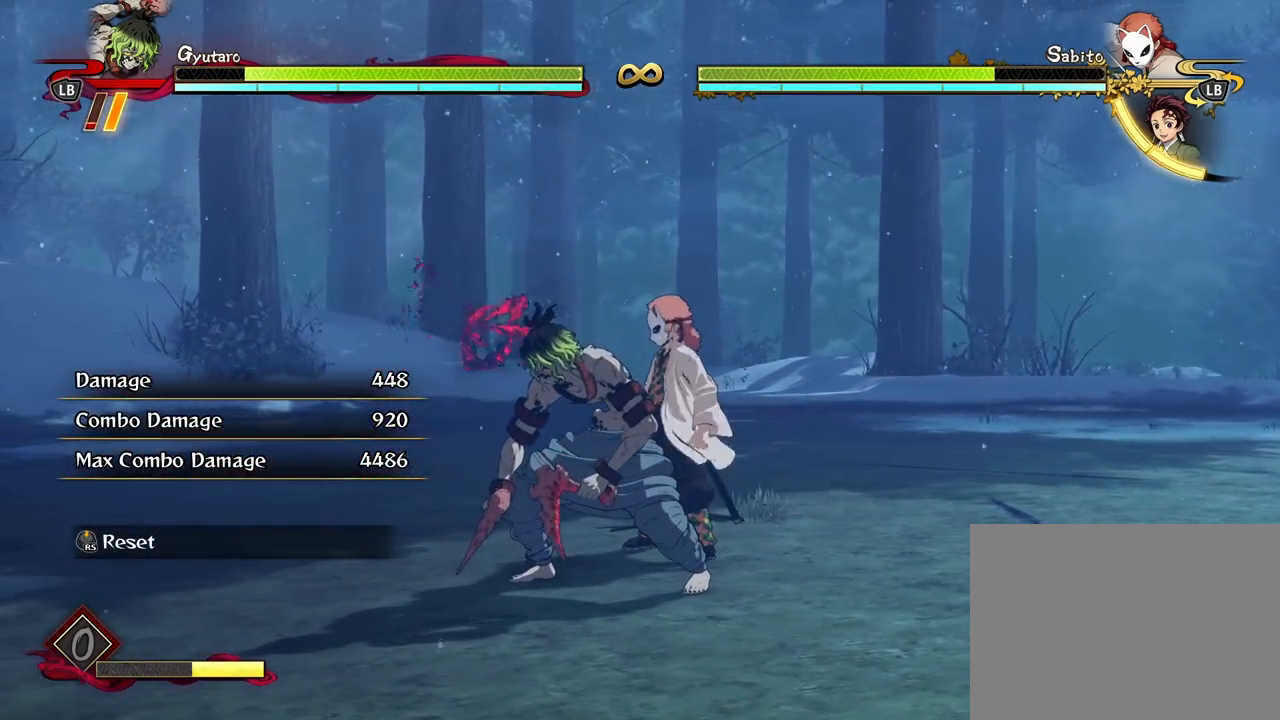
{"buttons": [], "left_stick": "center", "right_stick": "center", "events": []}
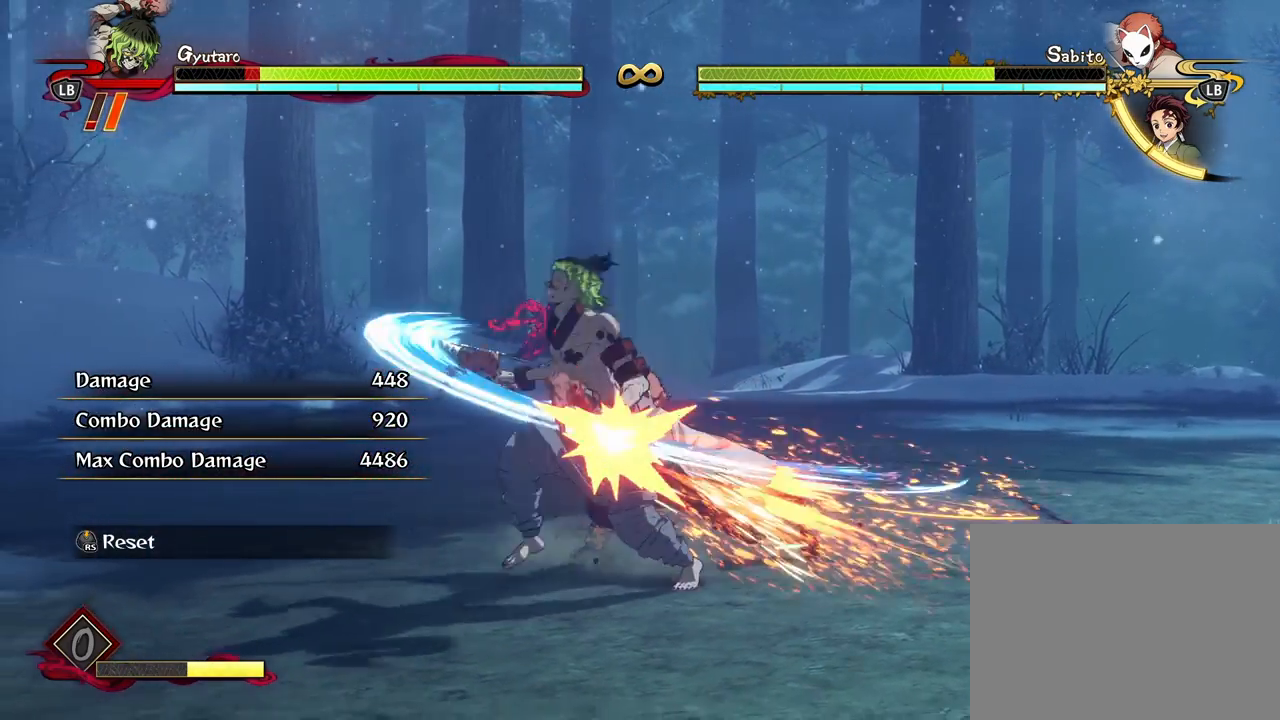
{"buttons": [], "left_stick": "center", "right_stick": "center", "events": []}
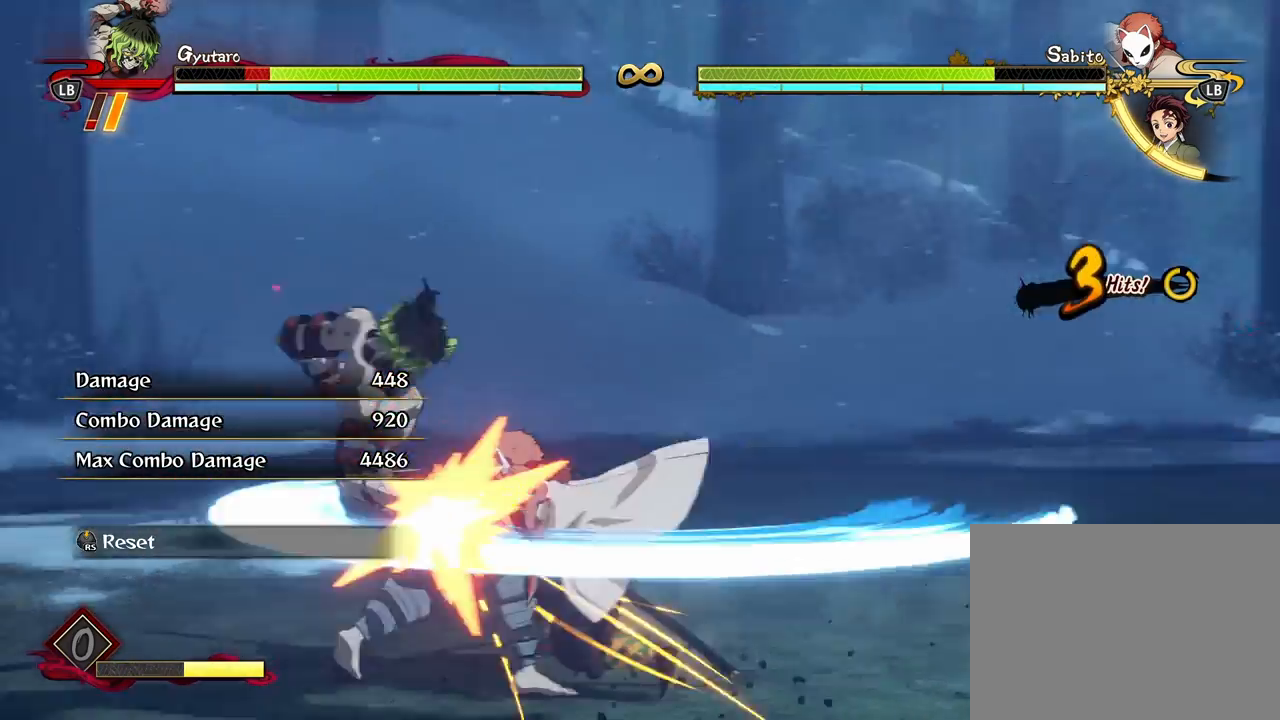
{"buttons": [], "left_stick": "center", "right_stick": "center", "events": []}
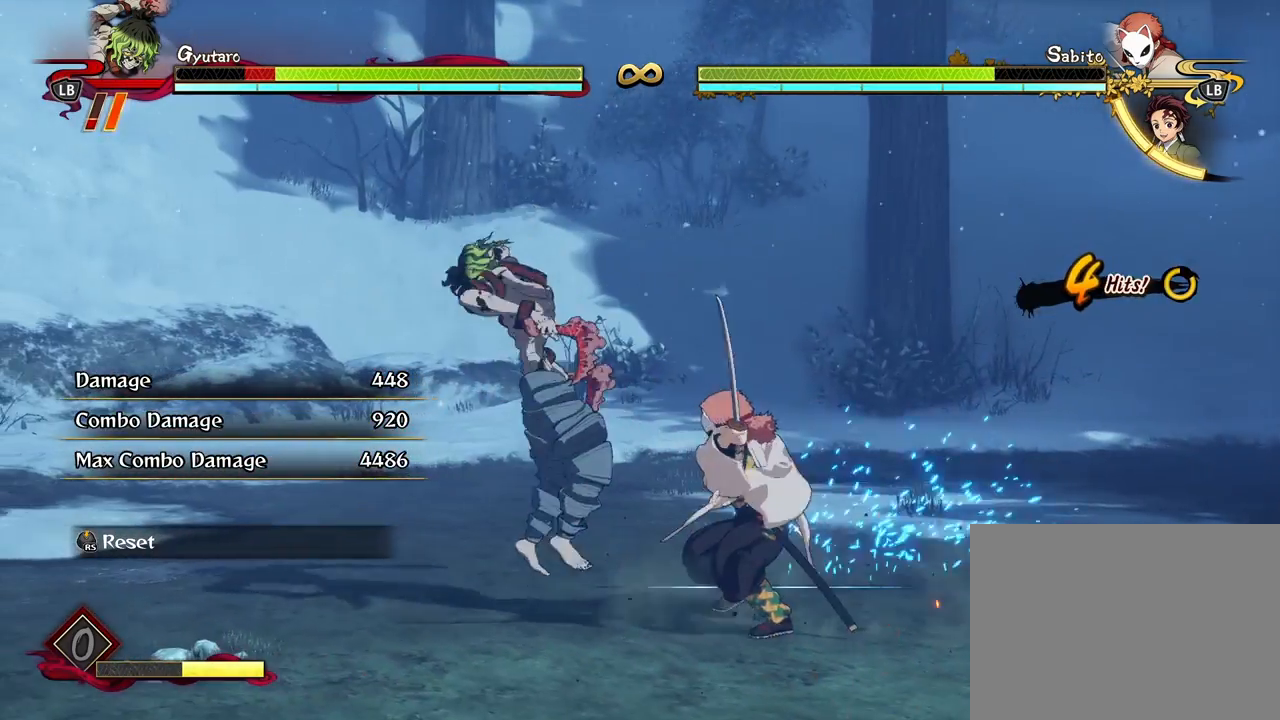
{"buttons": [], "left_stick": "center", "right_stick": "center", "events": []}
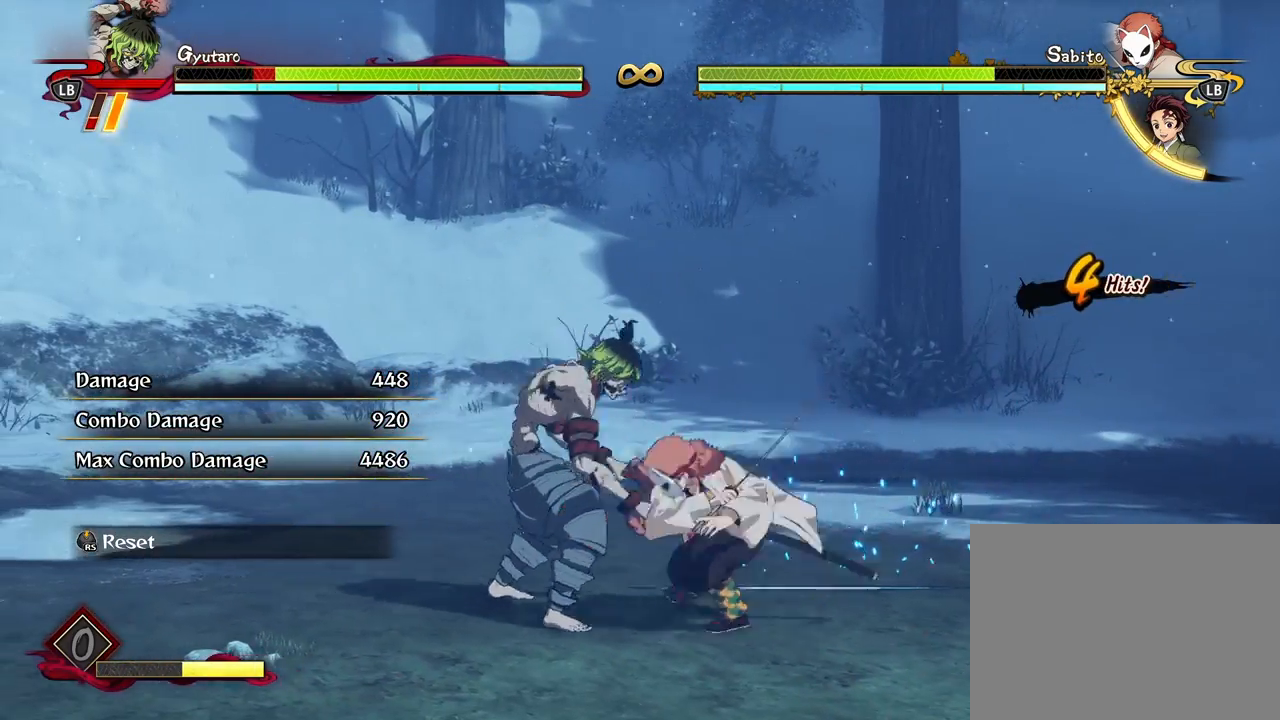
{"buttons": [], "left_stick": "center", "right_stick": "center", "events": []}
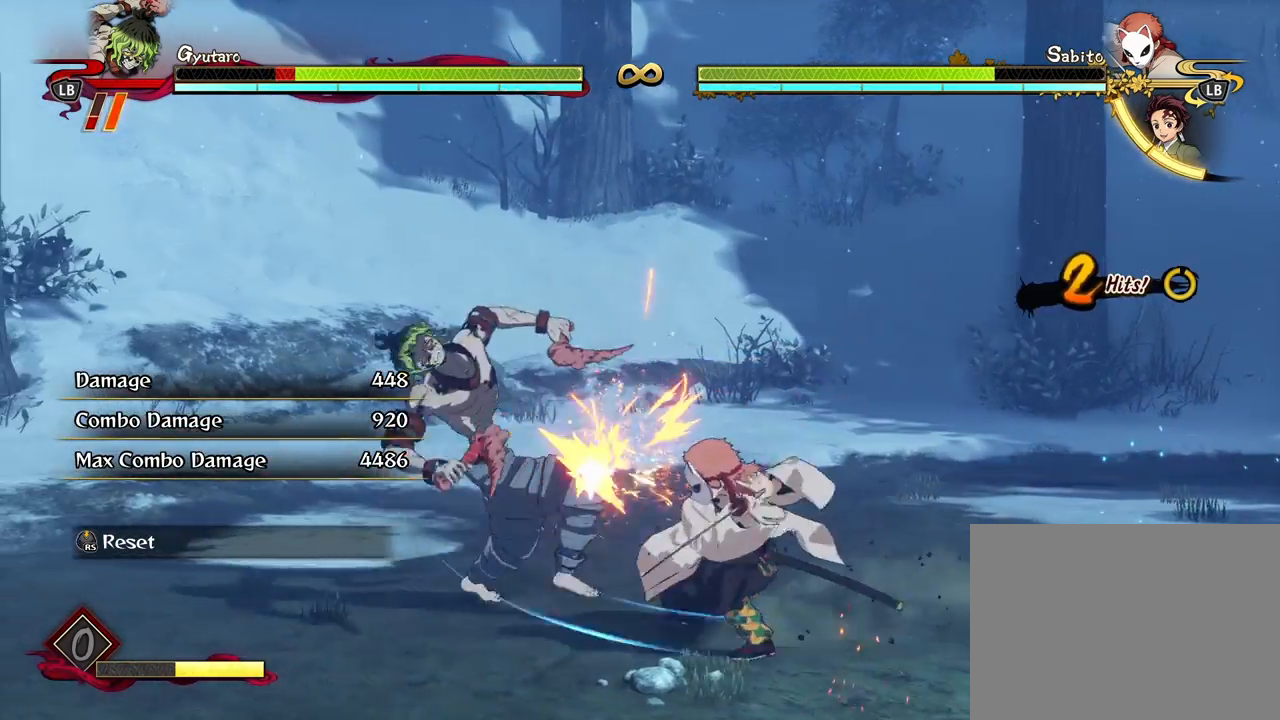
{"buttons": [], "left_stick": "center", "right_stick": "center", "events": []}
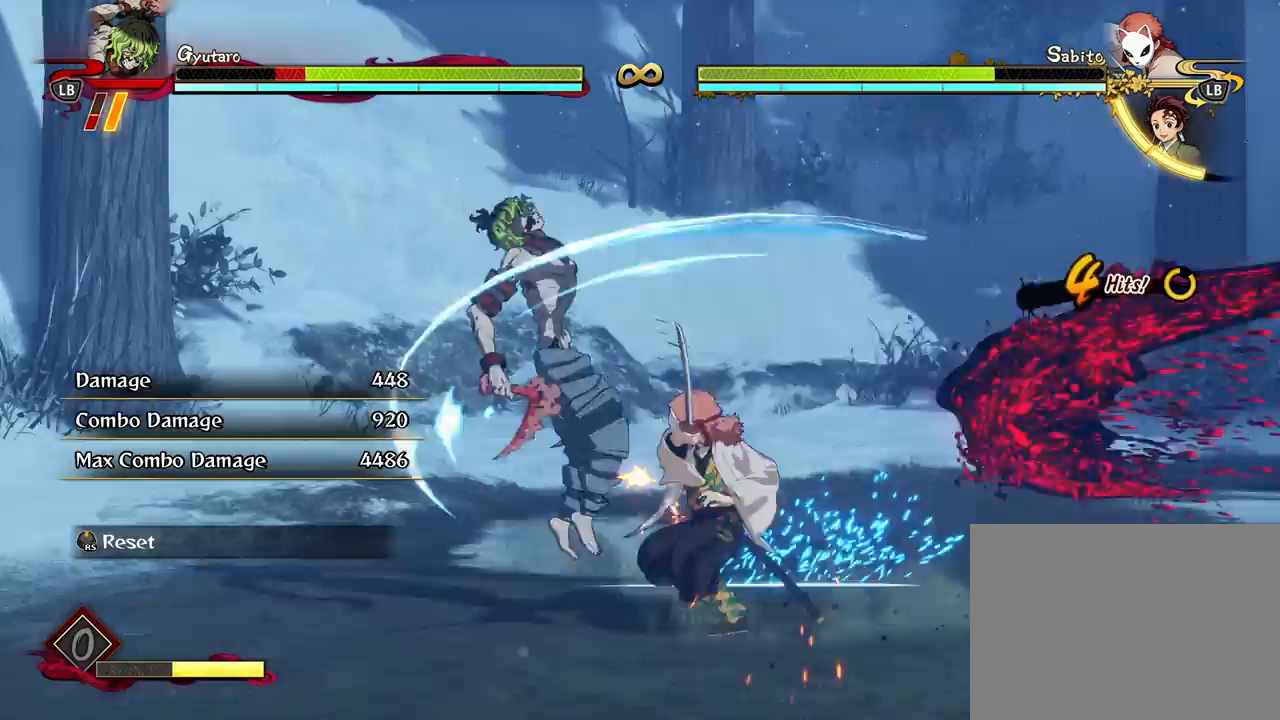
{"buttons": [], "left_stick": "center", "right_stick": "center", "events": []}
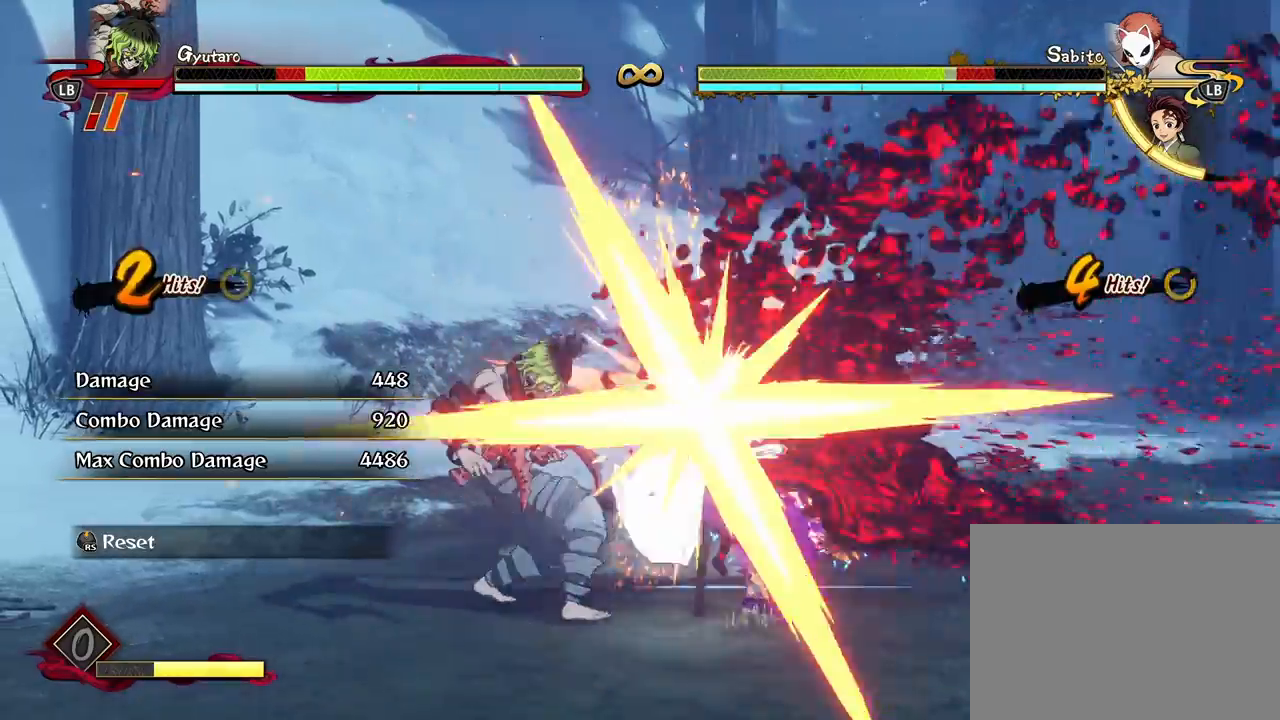
{"buttons": [], "left_stick": "center", "right_stick": "center", "events": [[367, "X", "down"], [467, "X", "up"]]}
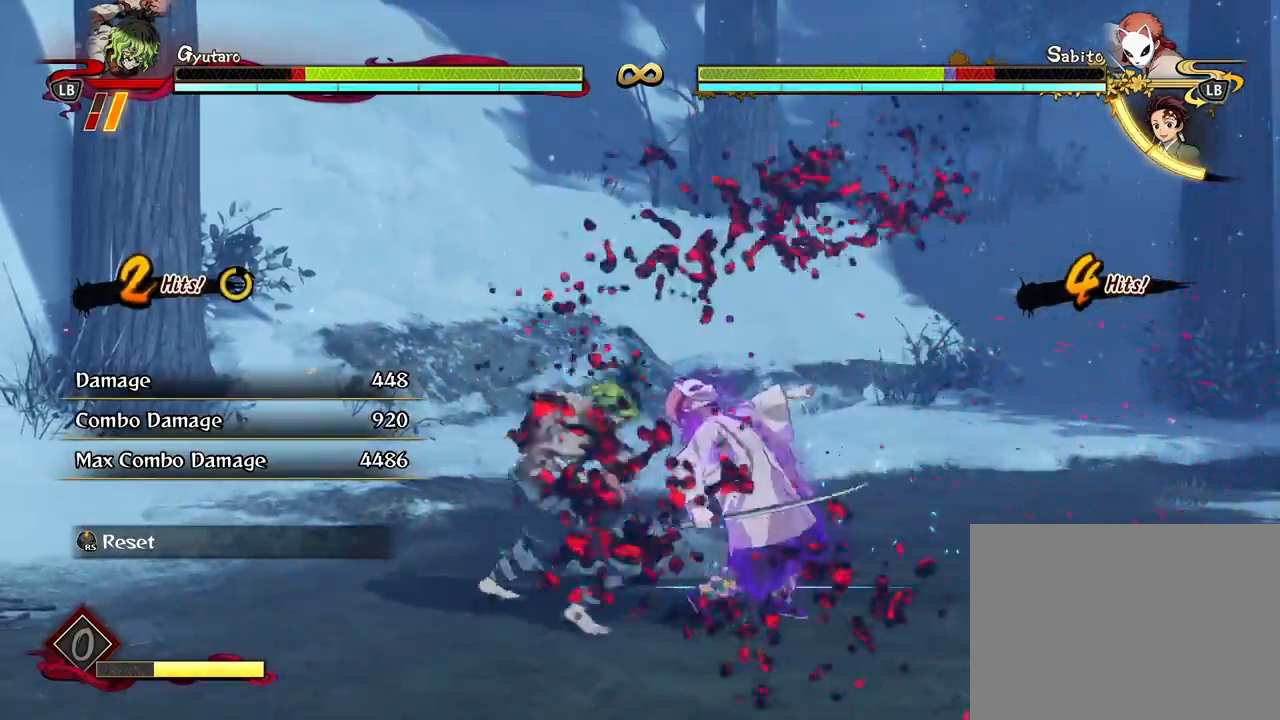
{"buttons": [], "left_stick": "center", "right_stick": "center", "events": [[50, "X", "down"], [133, "X", "up"], [217, "X", "down"], [317, "X", "up"], [383, "X", "down"], [483, "X", "up"]]}
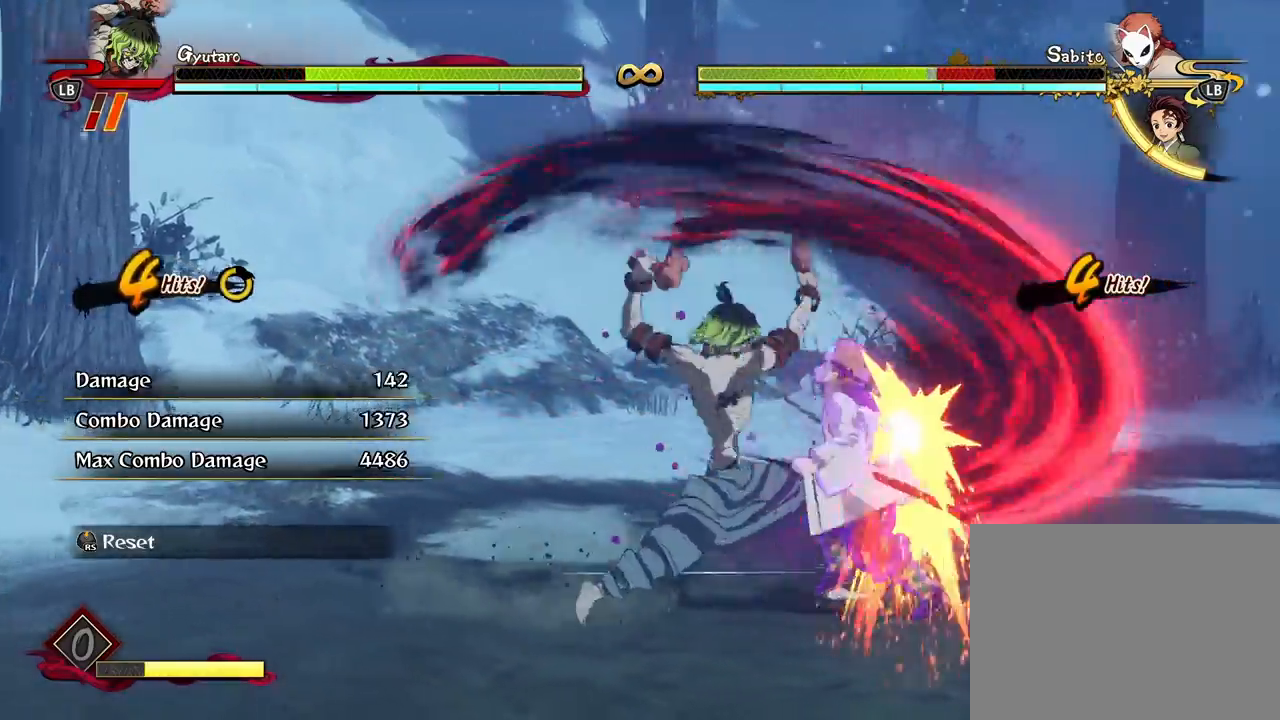
{"buttons": ["Y"], "left_stick": "center", "right_stick": "center", "events": [[50, "X", "down"], [150, "X", "up"], [200, "X", "down"], [333, "X", "up"], [450, "Y", "down"]]}
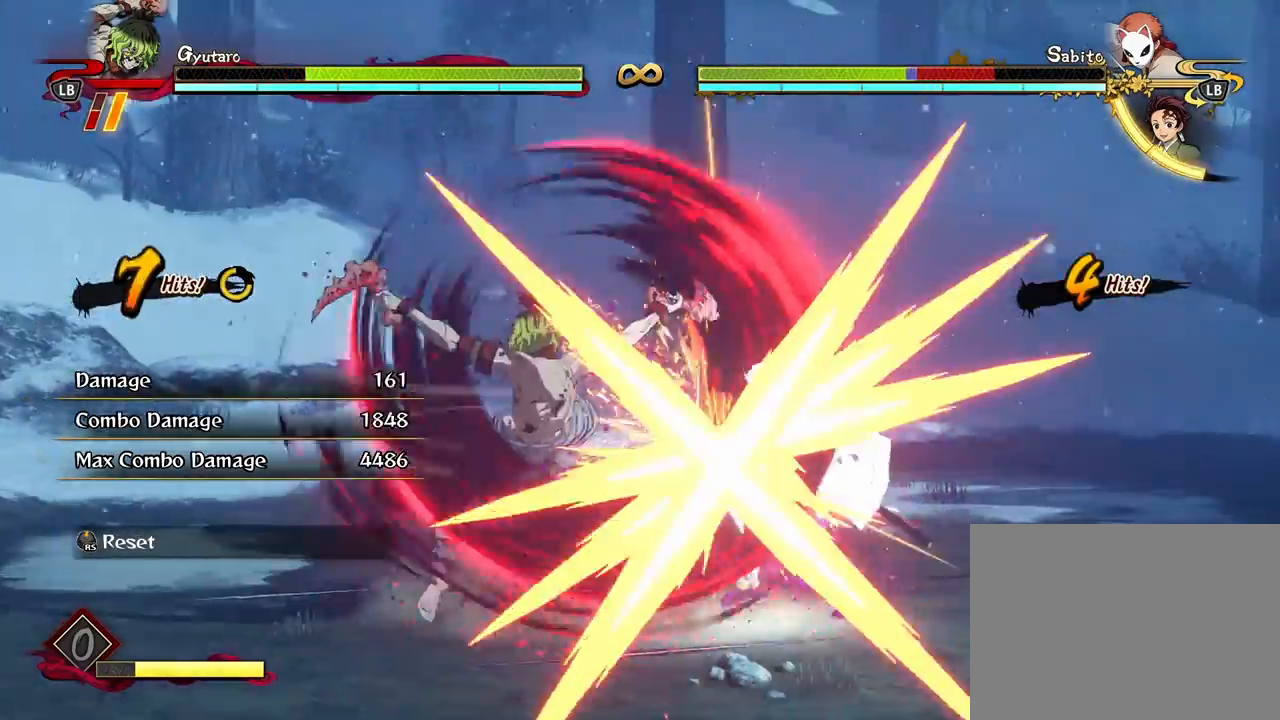
{"buttons": ["Y"], "left_stick": "center", "right_stick": "center", "events": [[50, "Y", "up"], [133, "Y", "down"], [217, "Y", "up"], [317, "Y", "down"], [383, "Y", "up"], [450, "Y", "down"]]}
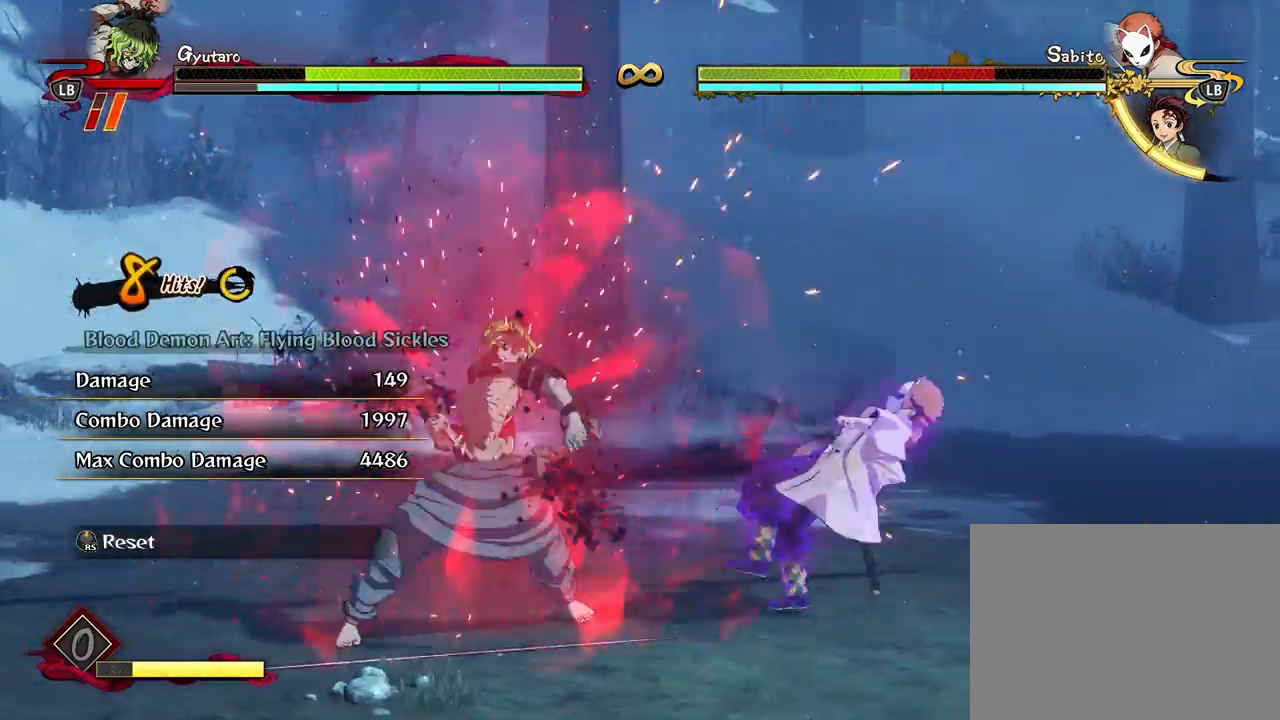
{"buttons": ["X"], "left_stick": "center", "right_stick": "center", "events": [[83, "Y", "up"], [383, "X", "down"]]}
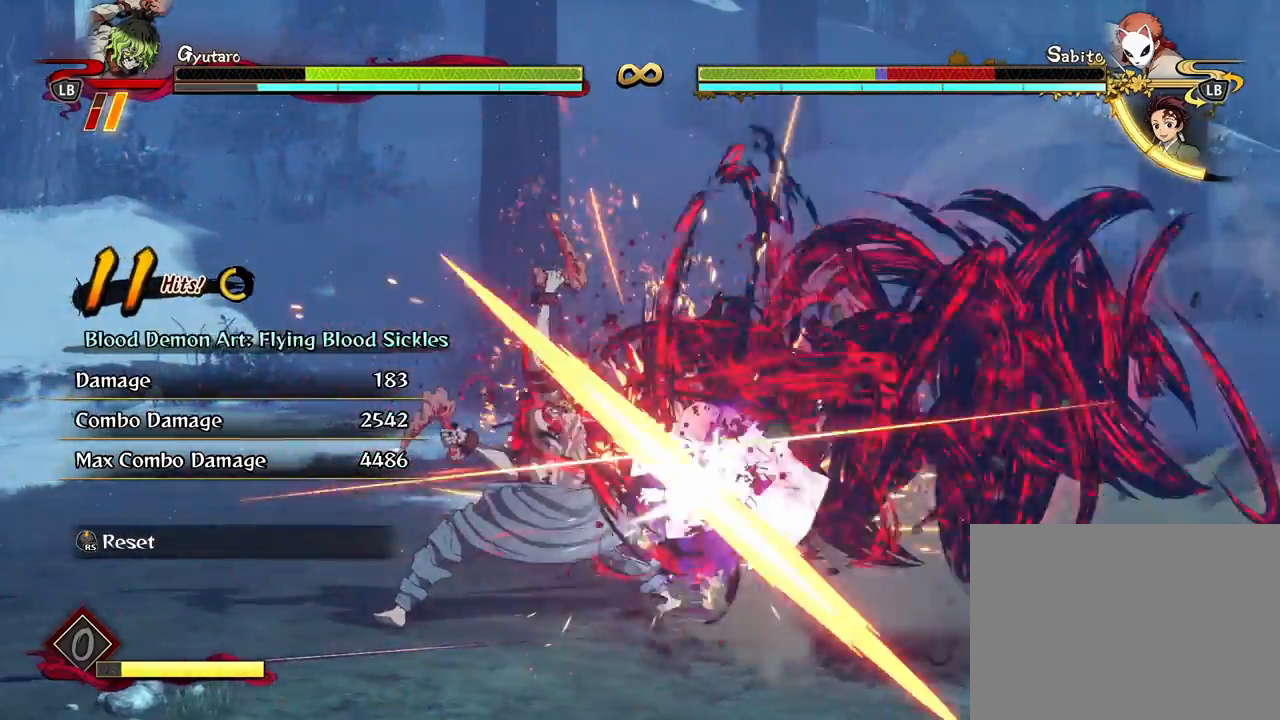
{"buttons": ["X"], "left_stick": "center", "right_stick": "center", "events": [[17, "X", "up"], [117, "X", "down"], [217, "X", "up"], [317, "X", "down"], [433, "X", "up"], [500, "X", "down"]]}
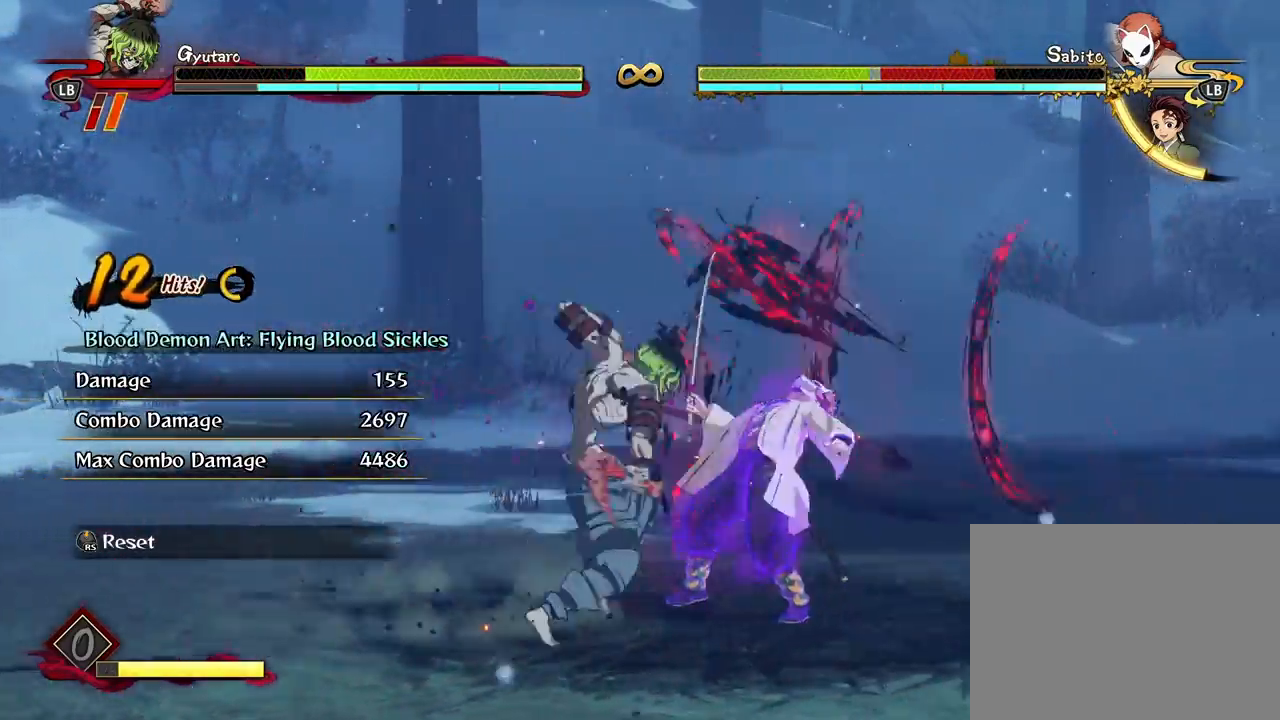
{"buttons": [], "left_stick": "down", "right_stick": "center", "events": [[83, "X", "up"], [183, "X", "down"], [267, "X", "up"], [350, "X", "down"], [400, "left_stick", "down"], [417, "X", "up"]]}
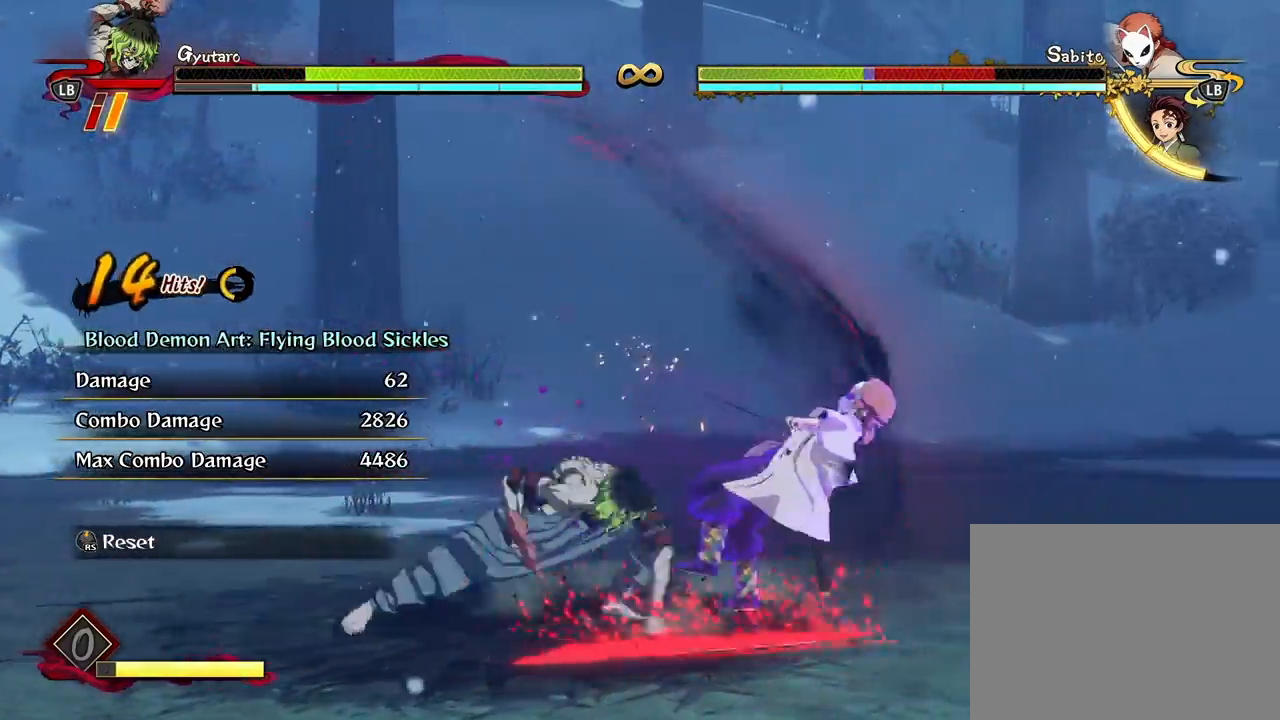
{"buttons": ["Y"], "left_stick": "down", "right_stick": "center", "events": [[67, "Y", "down"], [150, "Y", "up"], [250, "Y", "down"], [350, "Y", "up"], [417, "Y", "down"]]}
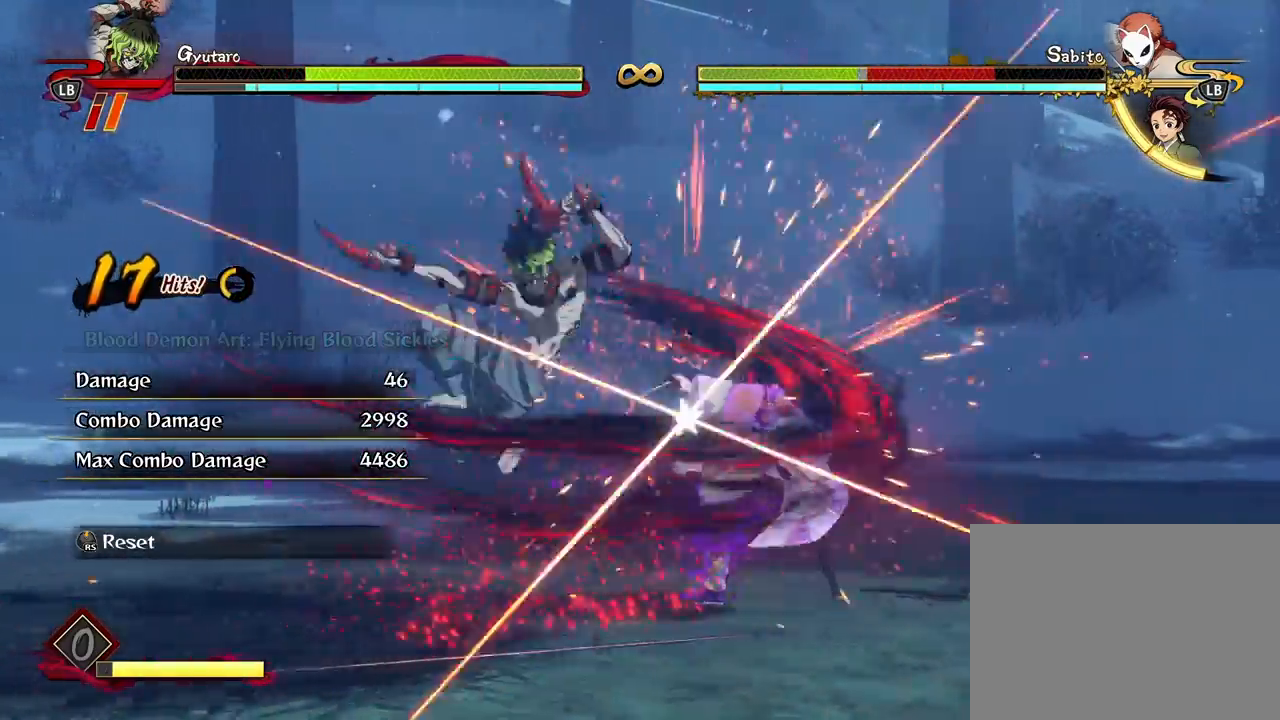
{"buttons": ["X"], "left_stick": "center", "right_stick": "center", "events": [[17, "Y", "up"], [100, "Y", "down"], [217, "Y", "up"], [367, "left_stick", "center"], [433, "X", "down"]]}
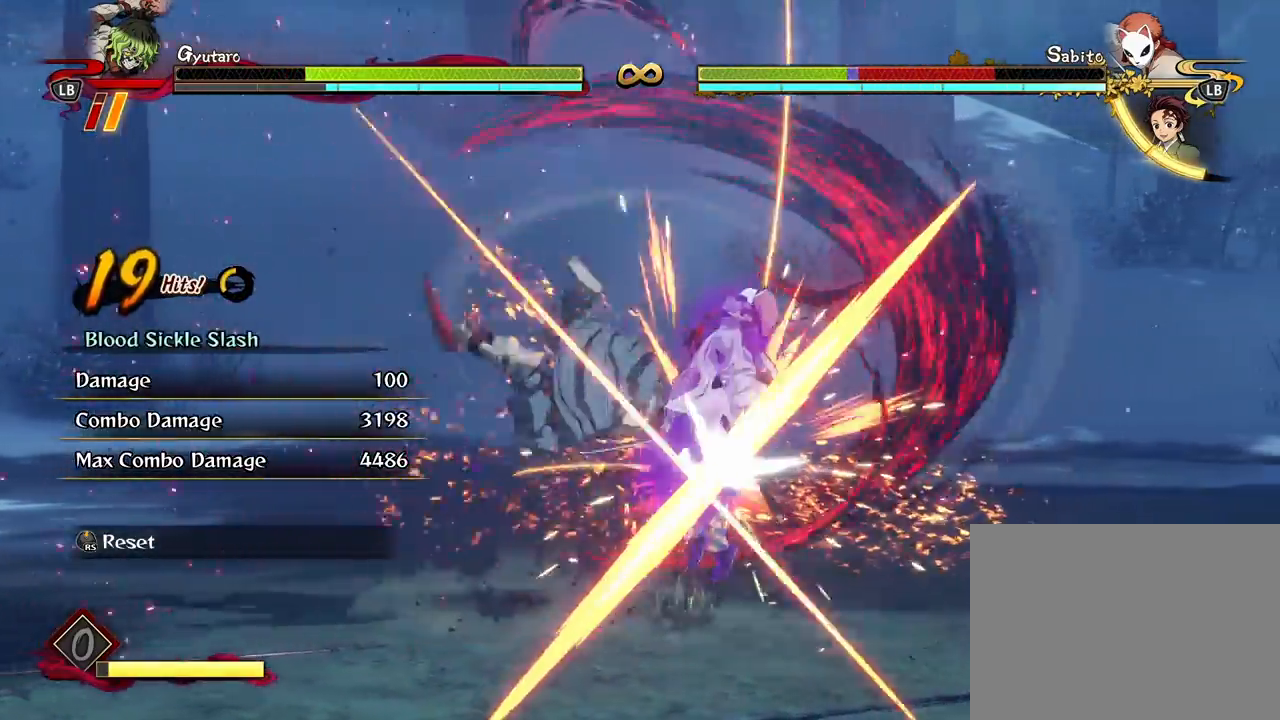
{"buttons": [], "left_stick": "center", "right_stick": "center", "events": [[33, "X", "up"], [150, "X", "down"], [233, "X", "up"], [367, "X", "down"], [467, "X", "up"]]}
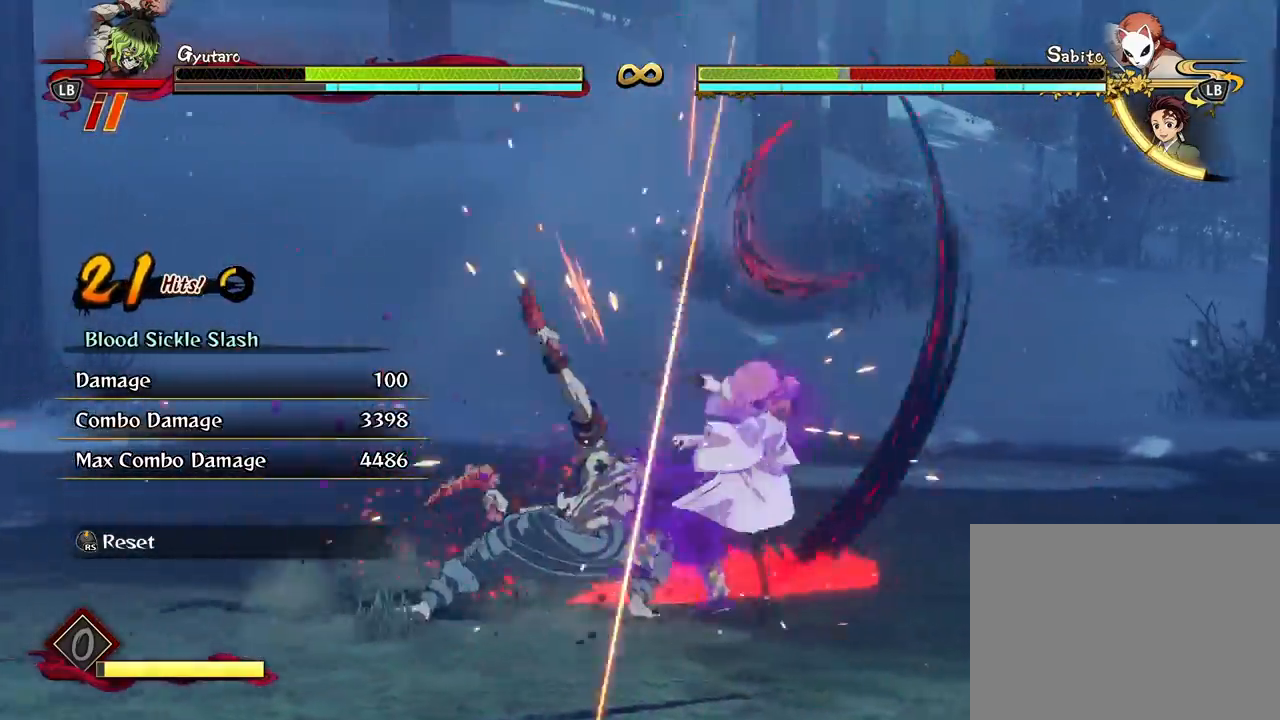
{"buttons": ["X"], "left_stick": "center", "right_stick": "center", "events": [[83, "X", "down"], [183, "X", "up"], [283, "X", "down"], [400, "X", "up"], [483, "X", "down"]]}